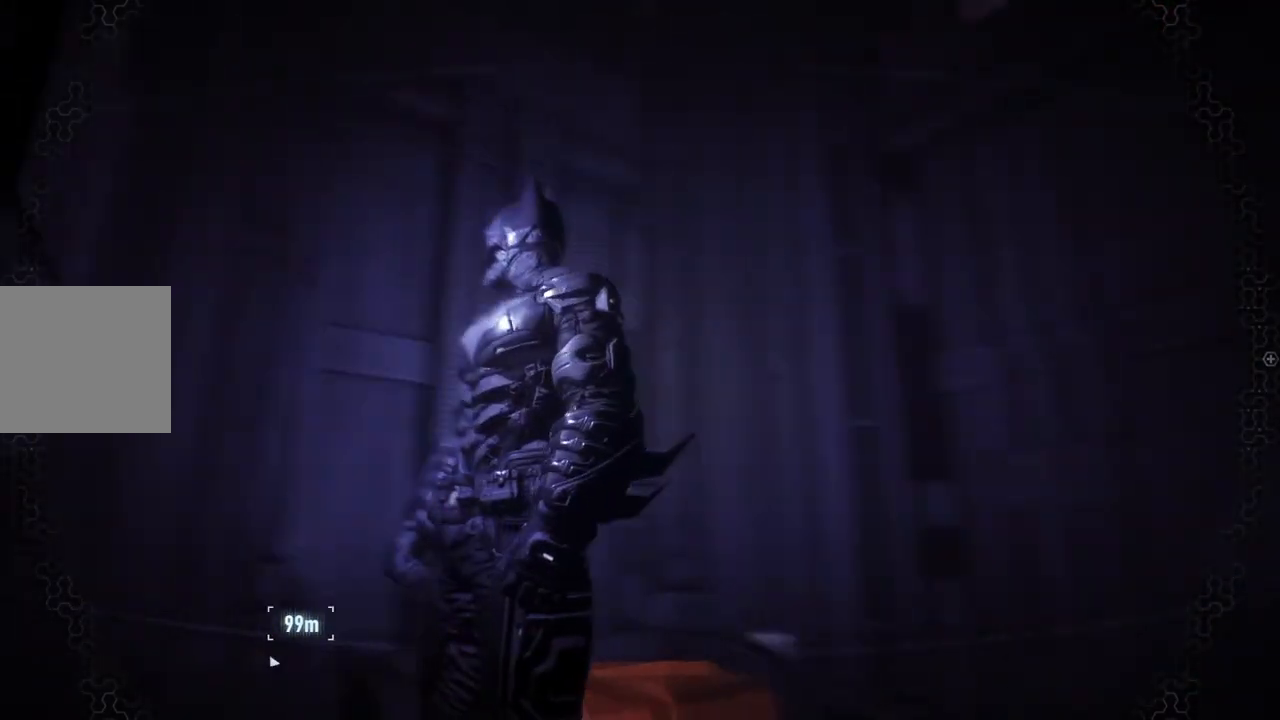
Gameplay with a controller (Xbox layout); each line is a JSON object with the inputs held at the frame after it (dt_ms = milliseconds from this image to that frame). "events" lists button and stick changes between this image and that frame as [ms after this image, input, new state], when the widget could be followed in between.
{"dt_ms": 500, "buttons": ["L2"], "left_stick": "center", "right_stick": "down-left", "events": [[250, "right_stick", "center"], [317, "right_stick", "down-left"], [450, "L2", "down"]]}
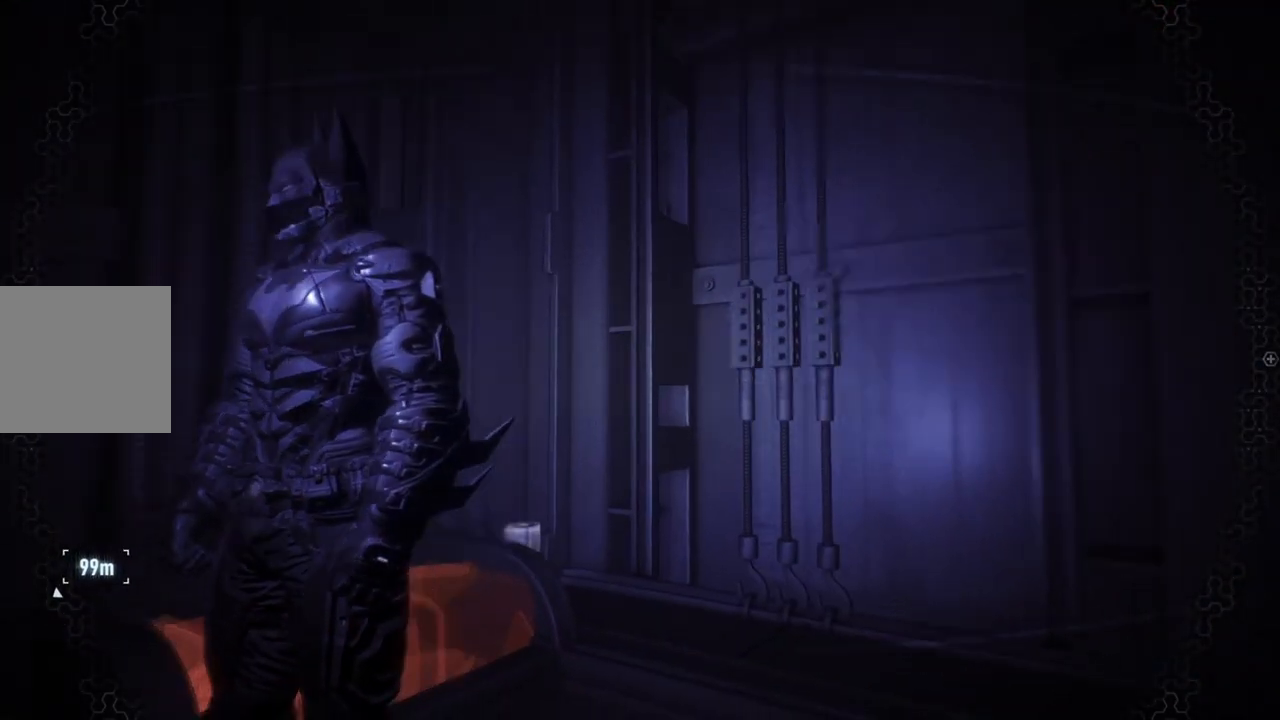
{"dt_ms": 500, "buttons": ["L2"], "left_stick": "center", "right_stick": "center", "events": [[450, "right_stick", "center"]]}
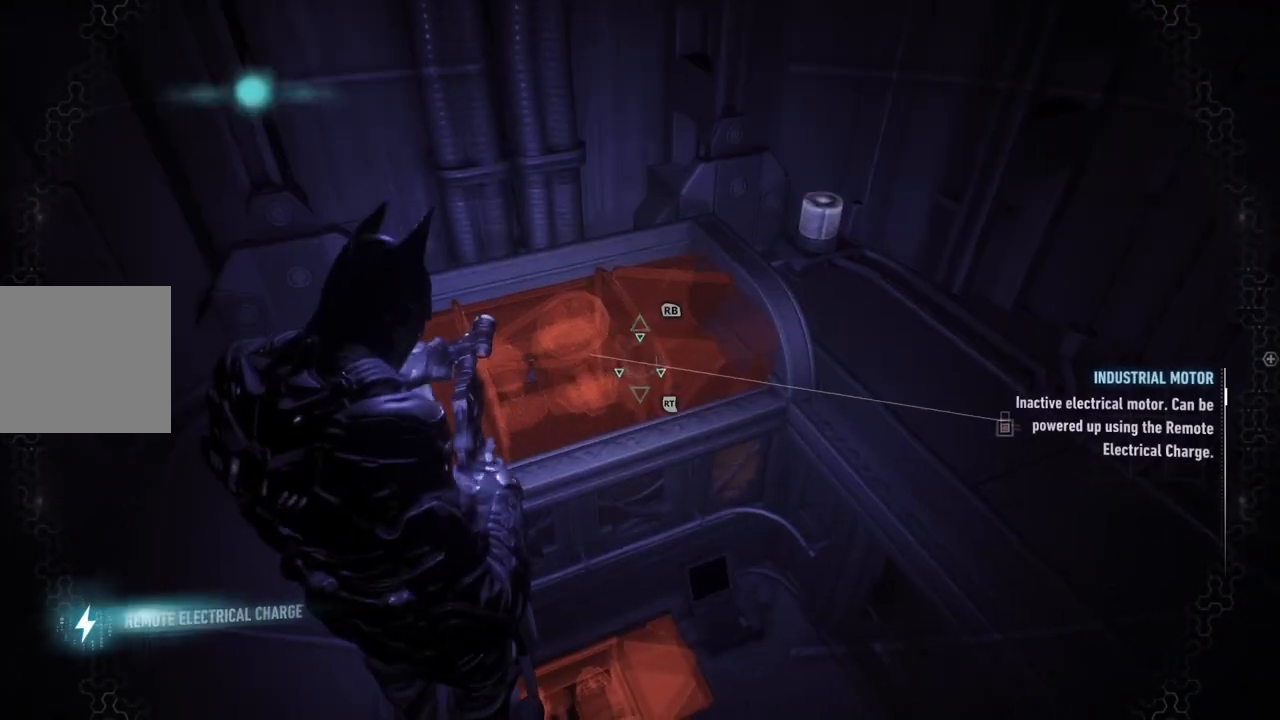
{"dt_ms": 500, "buttons": ["L2"], "left_stick": "center", "right_stick": "center", "events": [[217, "R1", "down"], [400, "R1", "up"]]}
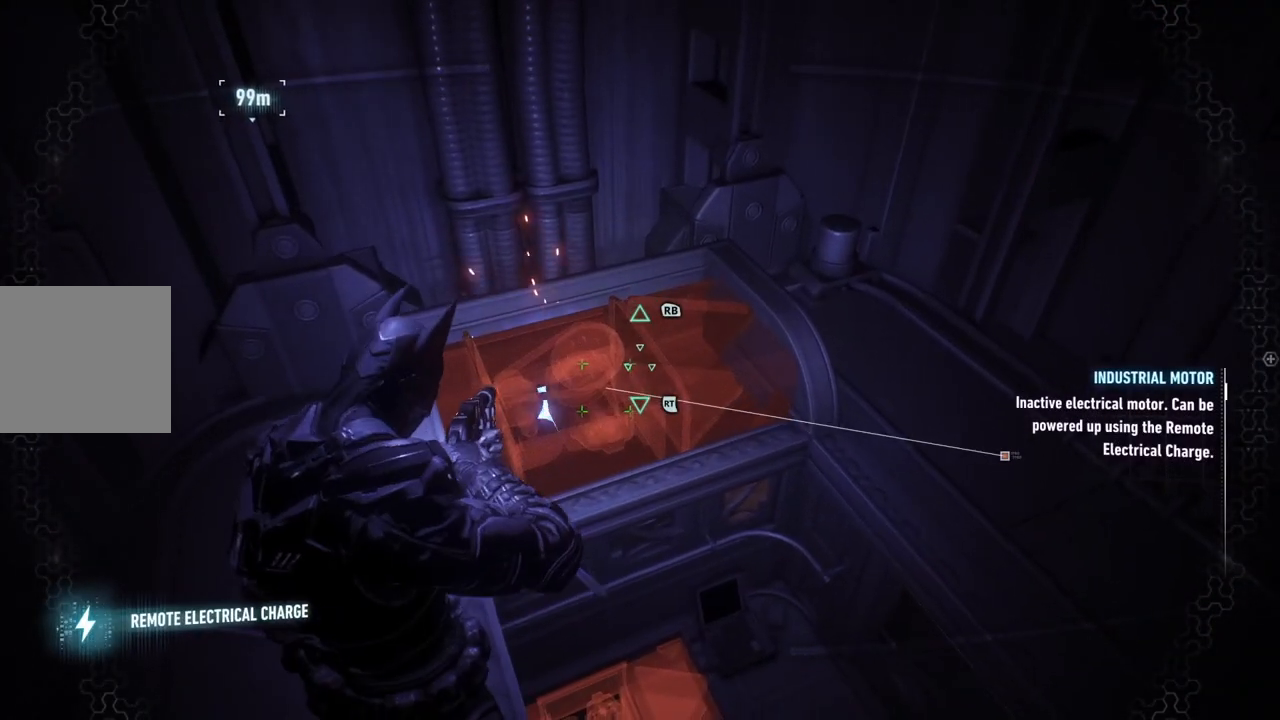
{"dt_ms": 500, "buttons": ["L2"], "left_stick": "center", "right_stick": "left", "events": [[467, "right_stick", "left"]]}
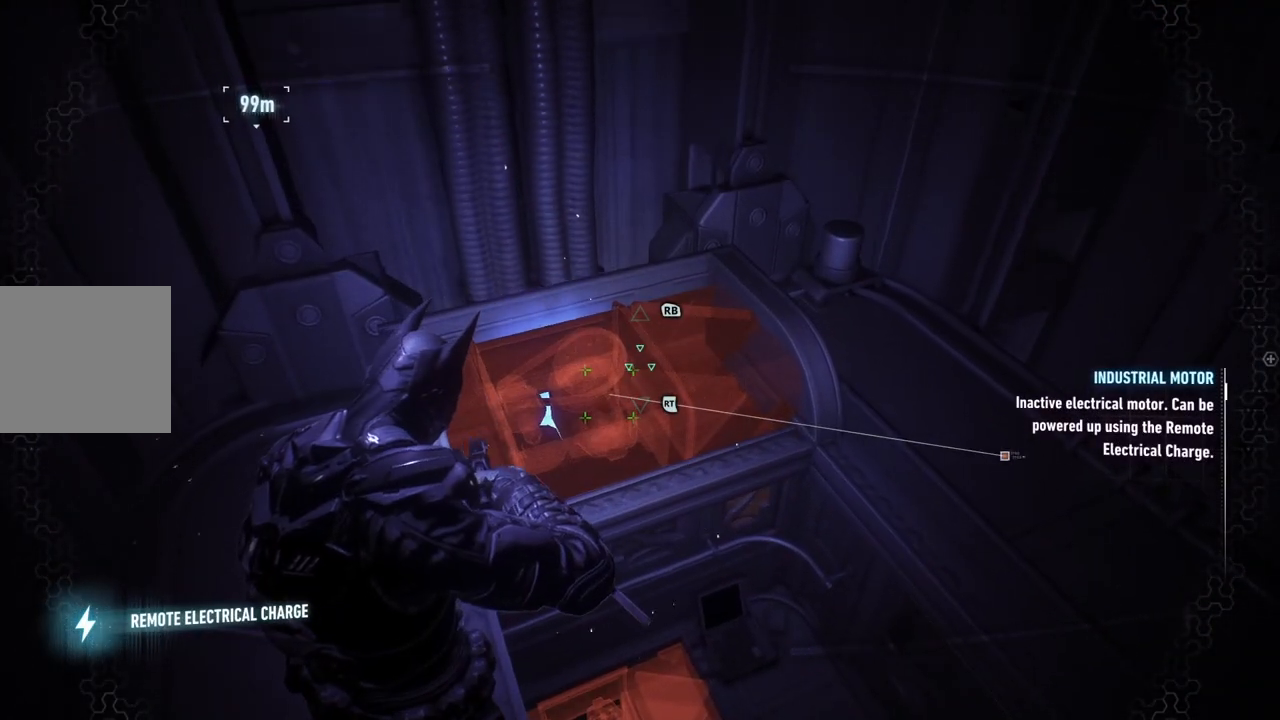
{"dt_ms": 500, "buttons": [], "left_stick": "center", "right_stick": "up-left", "events": [[17, "right_stick", "up-left"], [150, "L2", "up"]]}
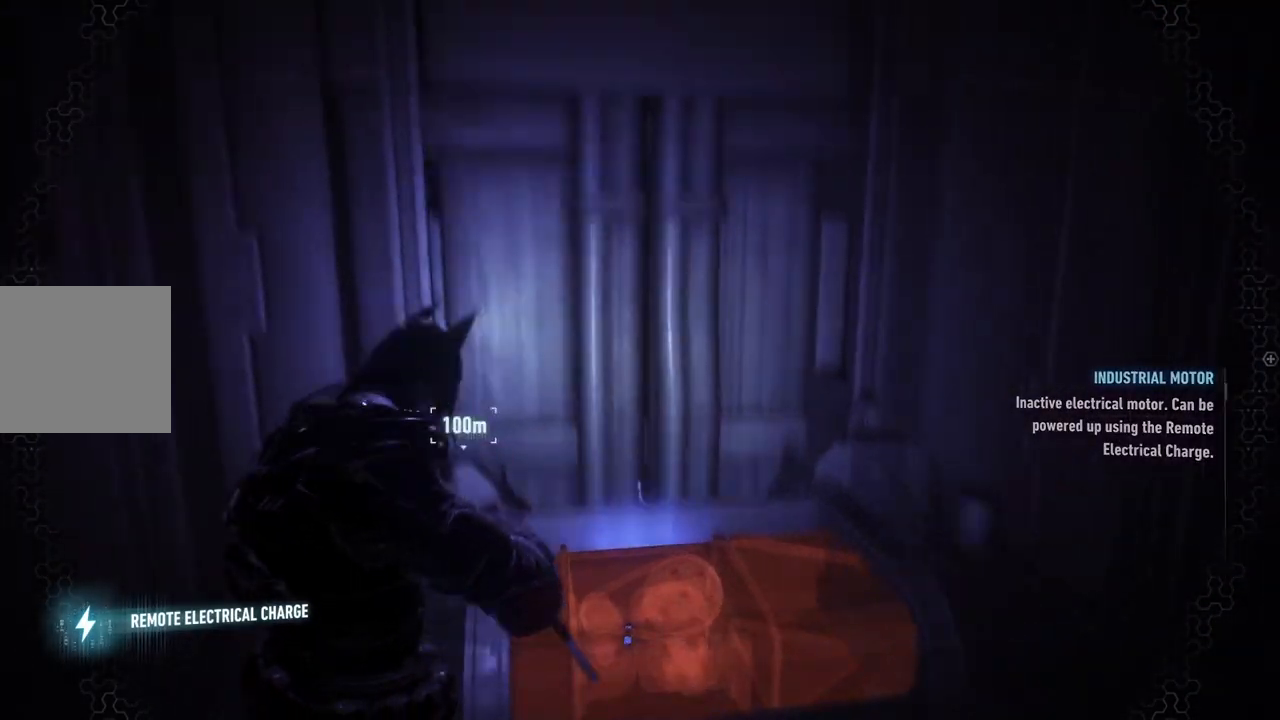
{"dt_ms": 500, "buttons": [], "left_stick": "center", "right_stick": "up-left", "events": []}
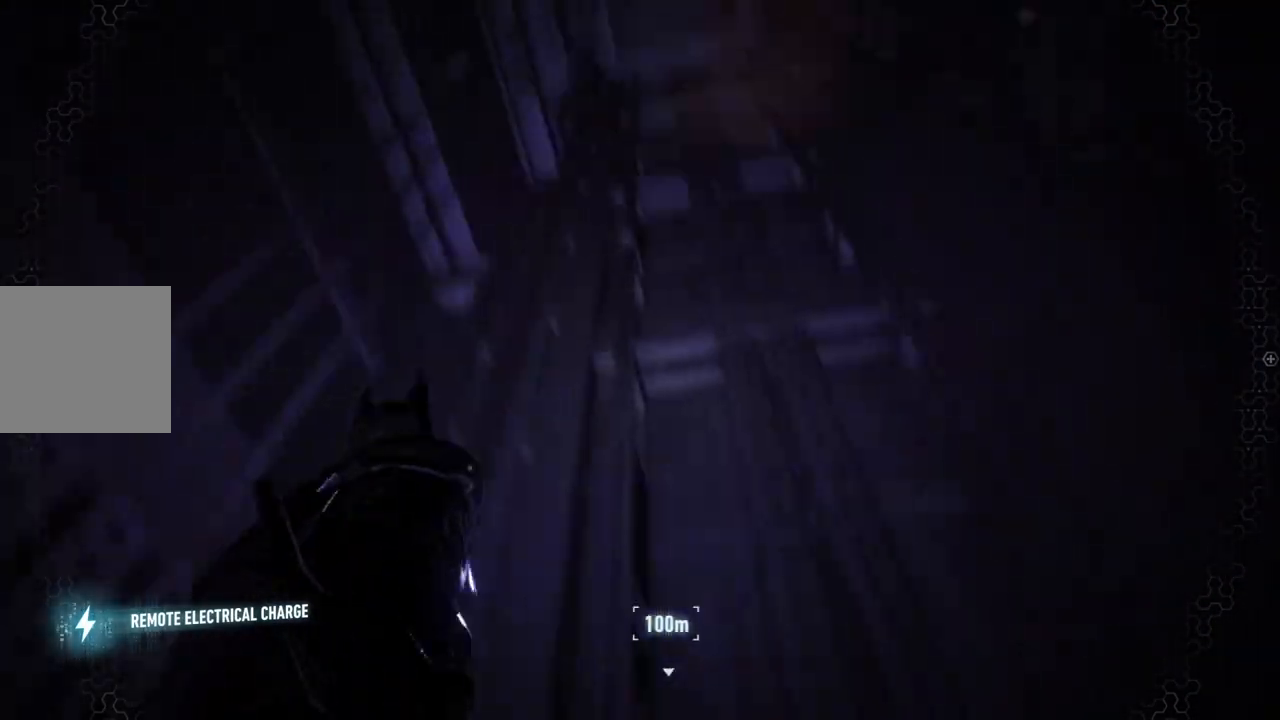
{"dt_ms": 500, "buttons": [], "left_stick": "center", "right_stick": "center", "events": [[250, "right_stick", "center"]]}
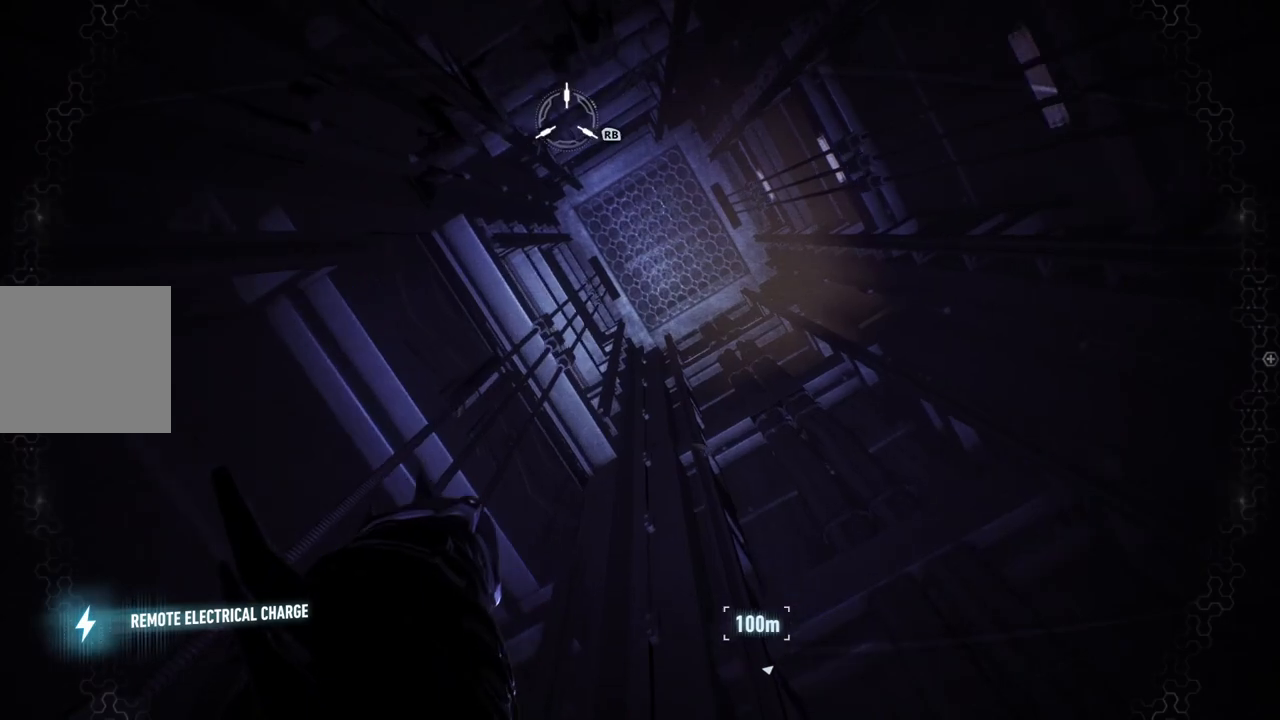
{"dt_ms": 500, "buttons": [], "left_stick": "center", "right_stick": "center", "events": []}
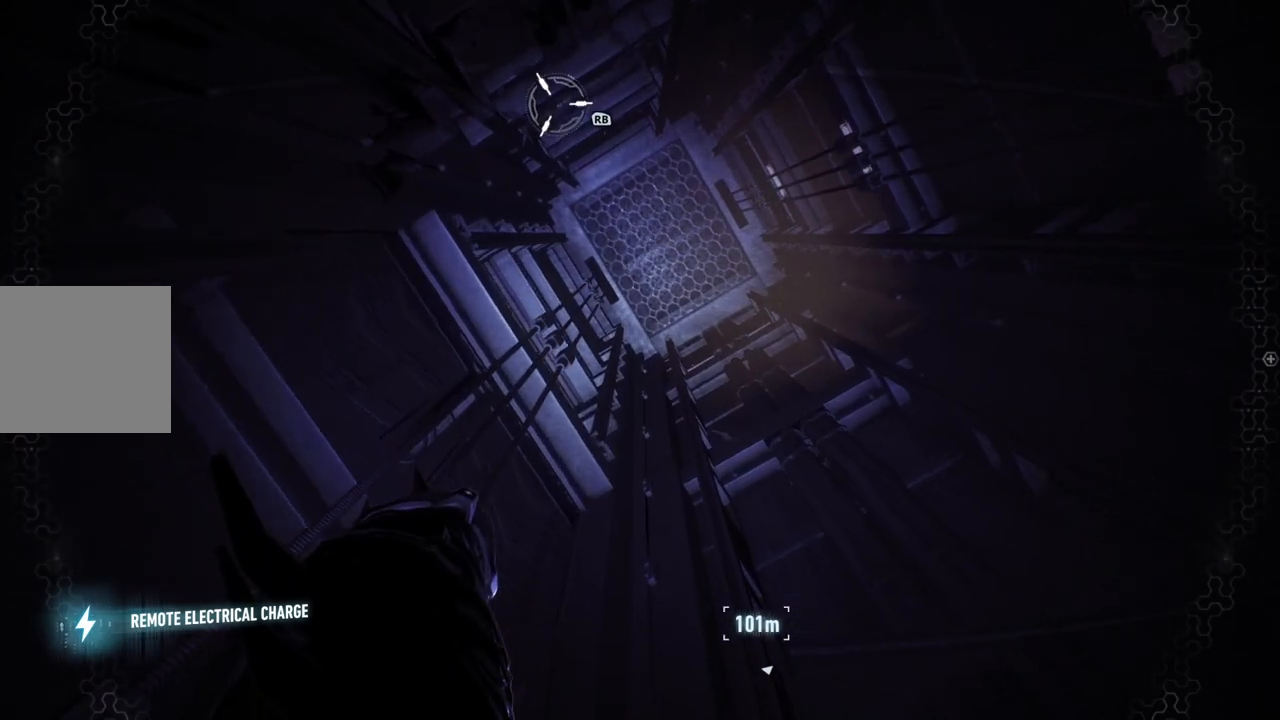
{"dt_ms": 500, "buttons": [], "left_stick": "center", "right_stick": "left", "events": [[17, "right_stick", "left"]]}
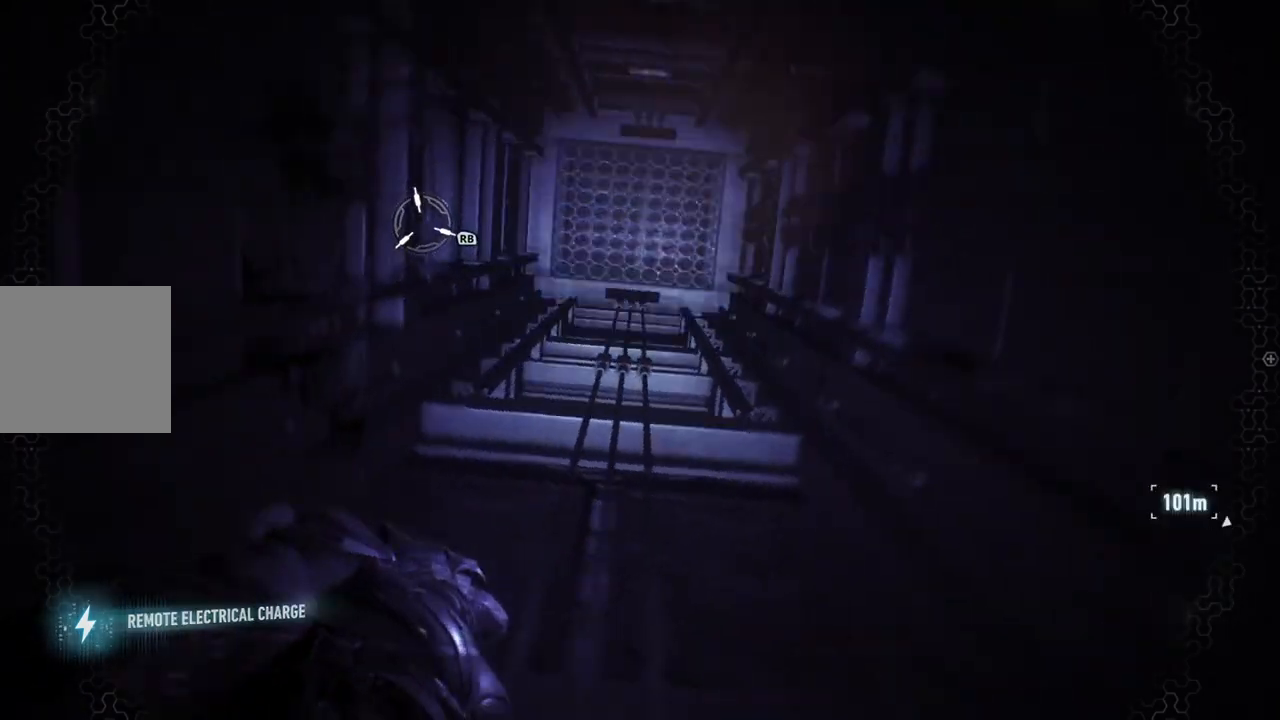
{"dt_ms": 500, "buttons": [], "left_stick": "center", "right_stick": "down-left", "events": [[250, "right_stick", "center"], [417, "right_stick", "down-left"]]}
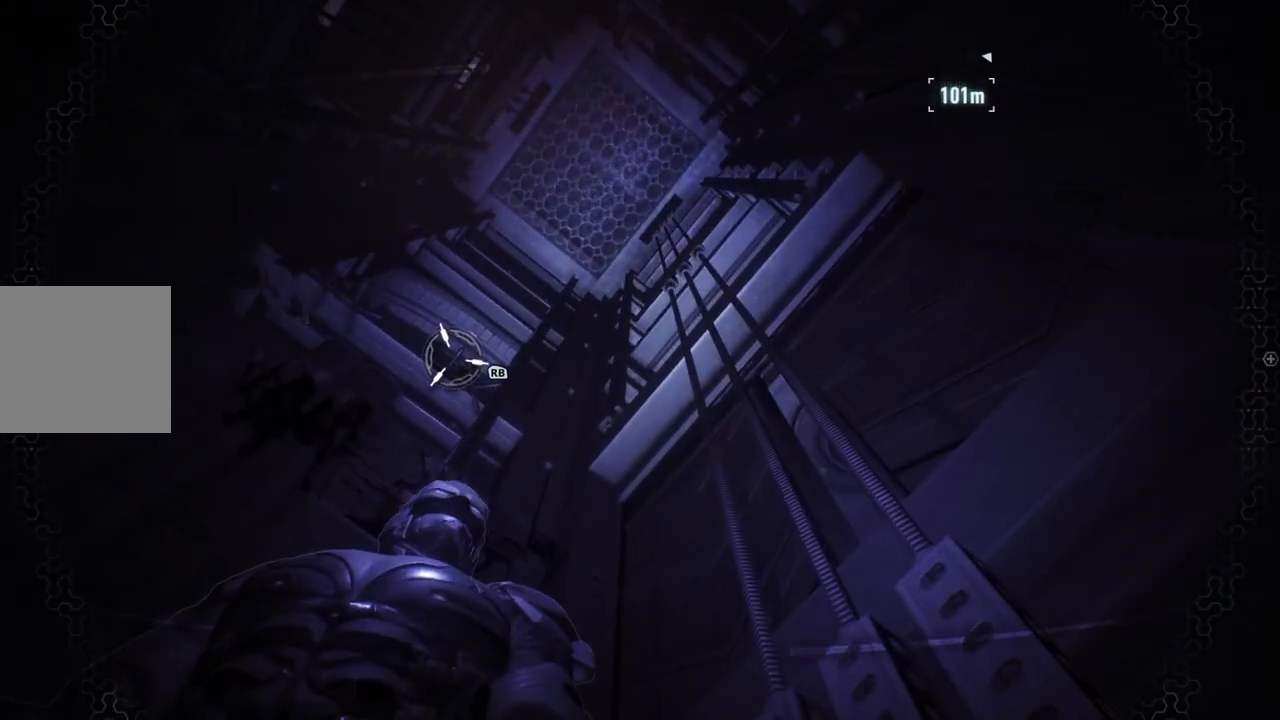
{"dt_ms": 500, "buttons": [], "left_stick": "center", "right_stick": "left", "events": [[183, "right_stick", "center"], [483, "right_stick", "left"]]}
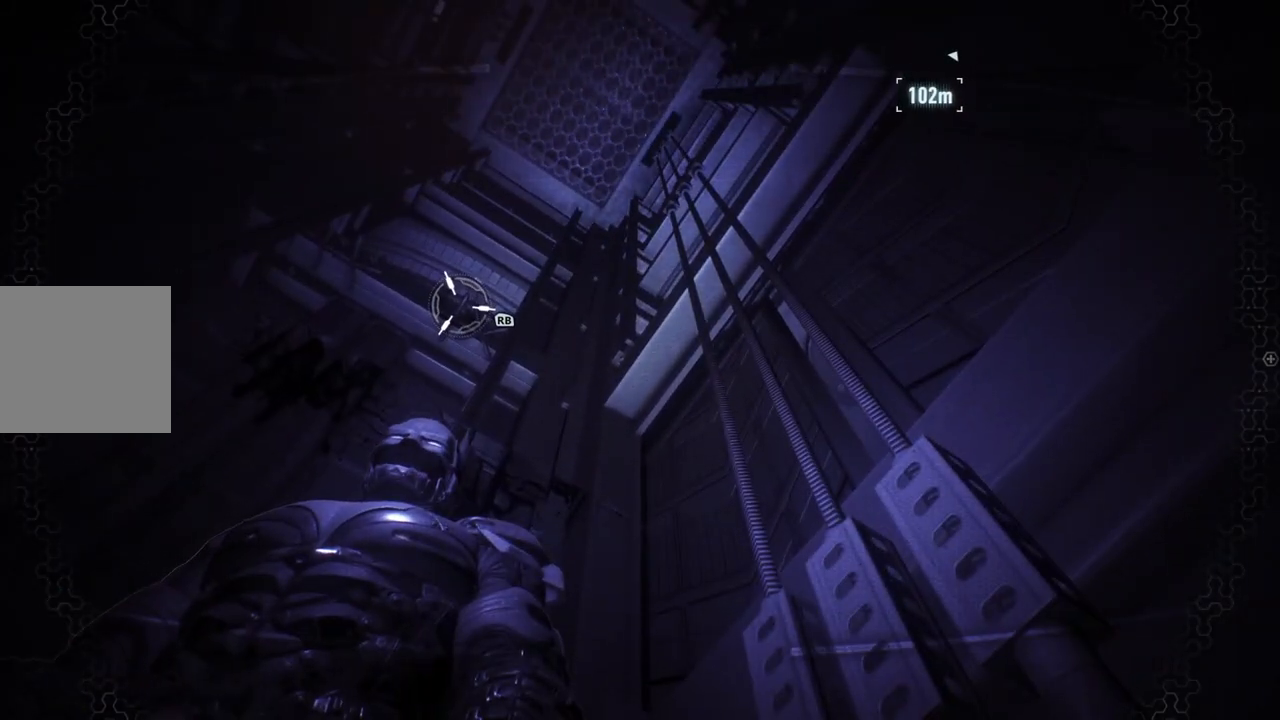
{"dt_ms": 500, "buttons": [], "left_stick": "center", "right_stick": "center", "events": [[283, "right_stick", "center"], [317, "R1", "down"], [317, "R2", "down"], [450, "R1", "up"], [450, "R2", "up"]]}
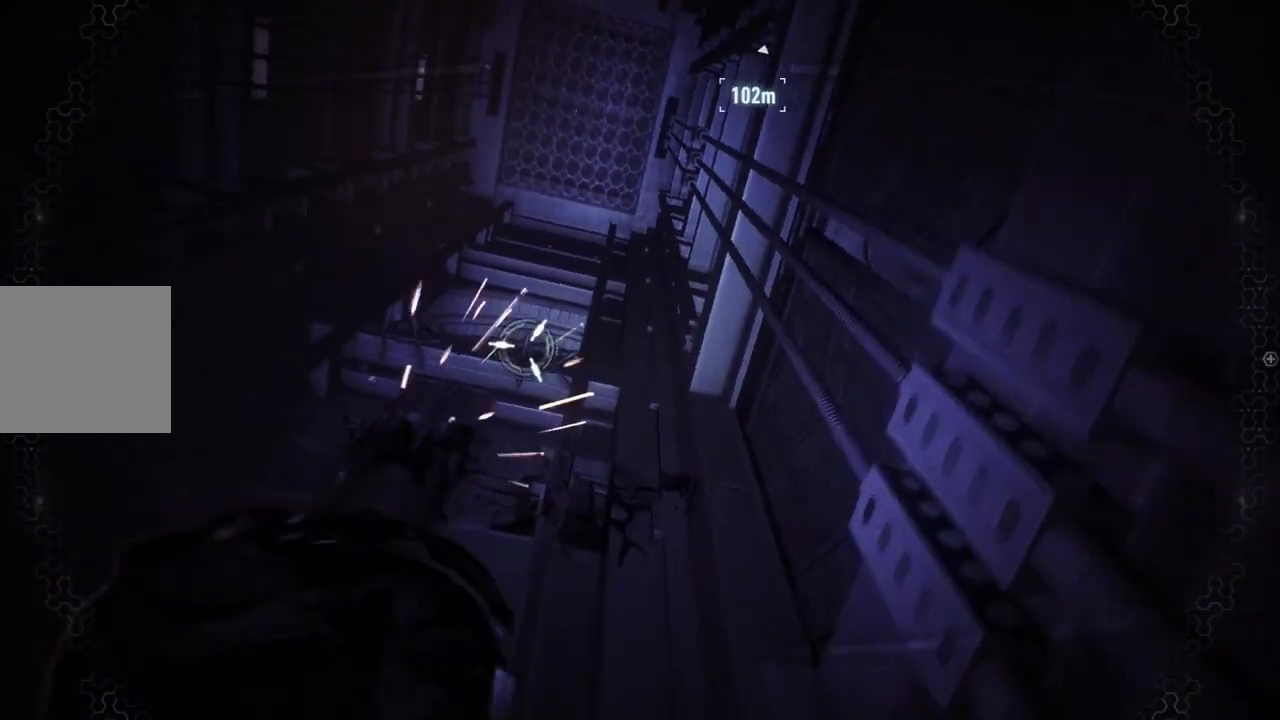
{"dt_ms": 500, "buttons": [], "left_stick": "center", "right_stick": "center", "events": [[83, "R1", "down"], [83, "R2", "down"], [250, "R1", "up"], [250, "R2", "up"]]}
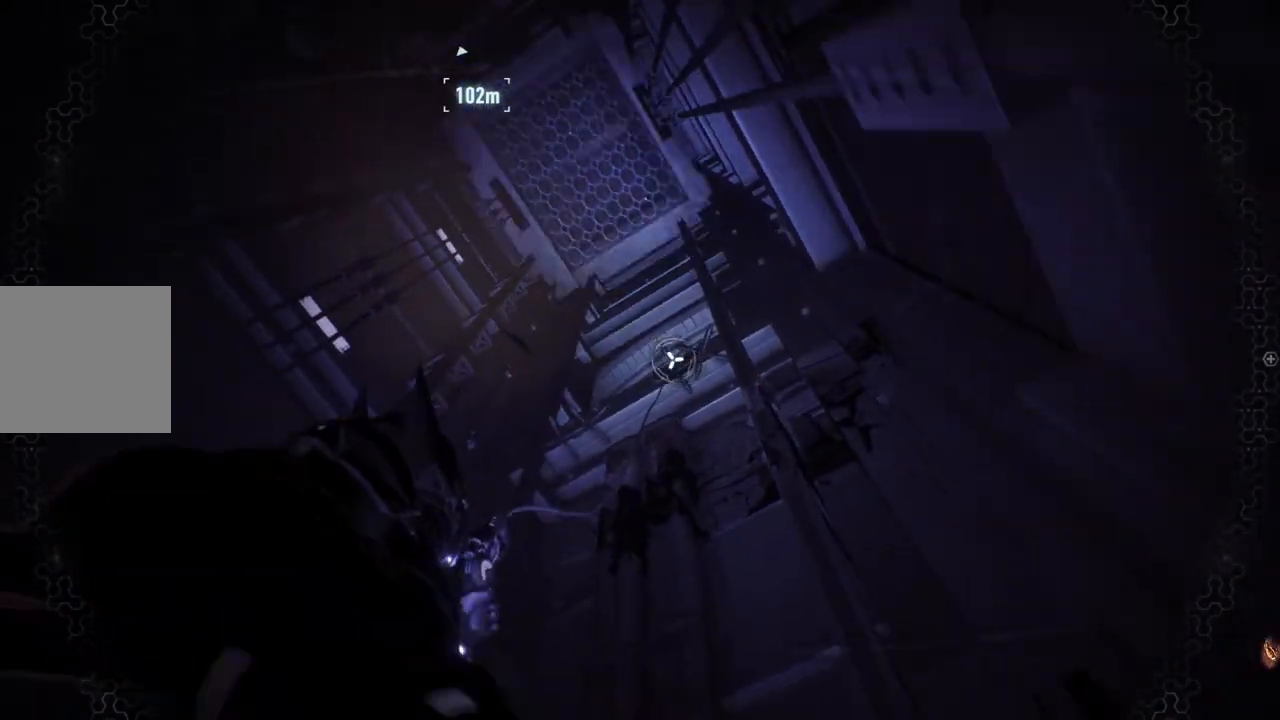
{"dt_ms": 500, "buttons": [], "left_stick": "center", "right_stick": "down-right", "events": [[183, "right_stick", "down"], [317, "right_stick", "down-right"]]}
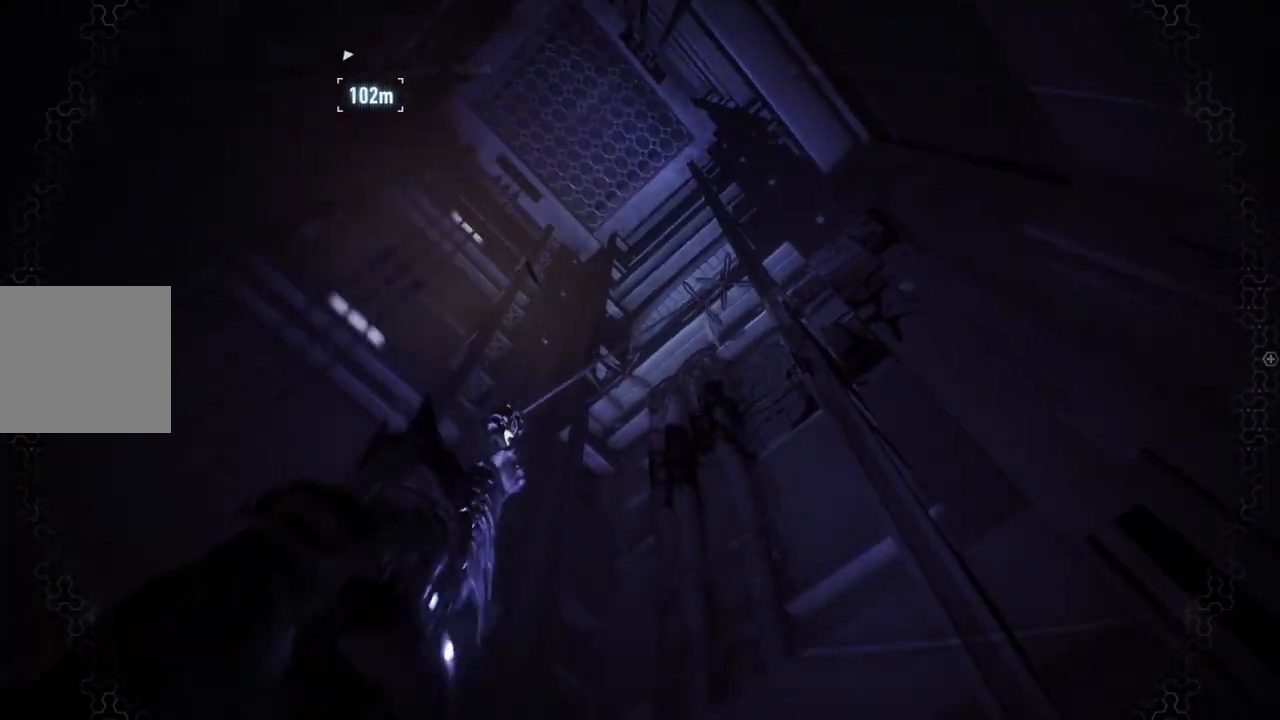
{"dt_ms": 500, "buttons": [], "left_stick": "center", "right_stick": "down-right", "events": []}
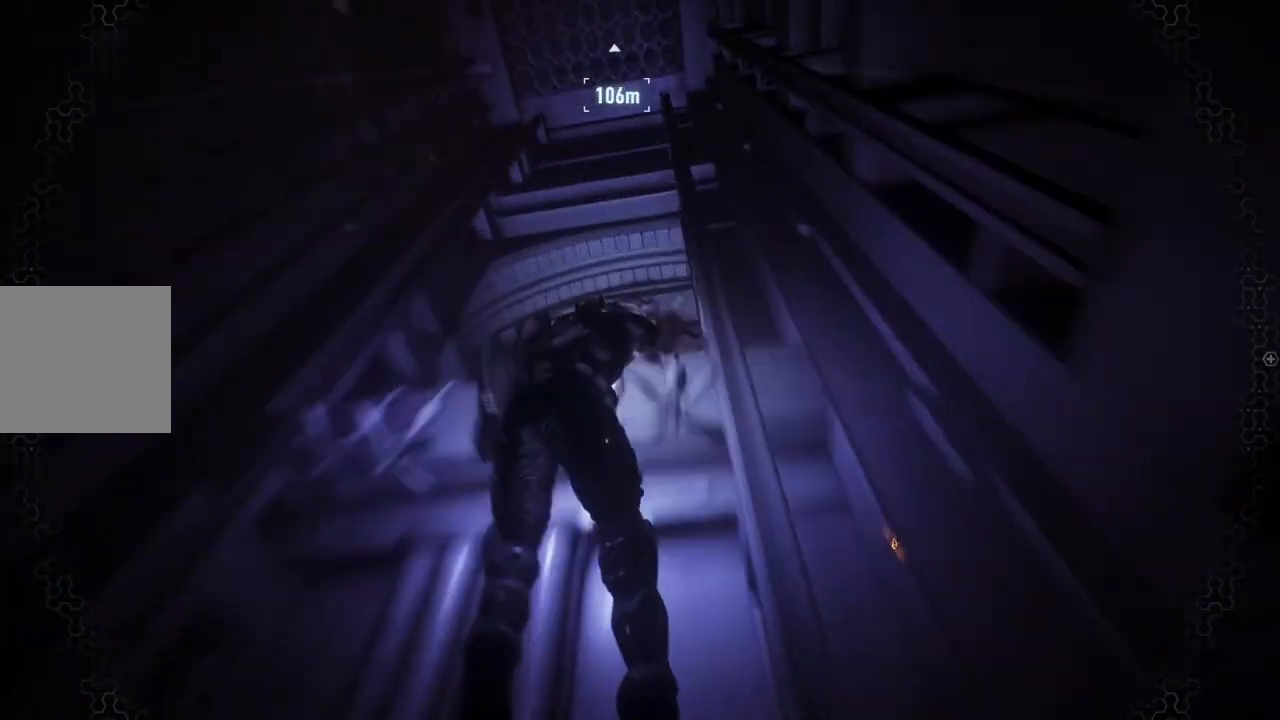
{"dt_ms": 500, "buttons": [], "left_stick": "up", "right_stick": "down", "events": [[17, "right_stick", "down"], [150, "left_stick", "up"]]}
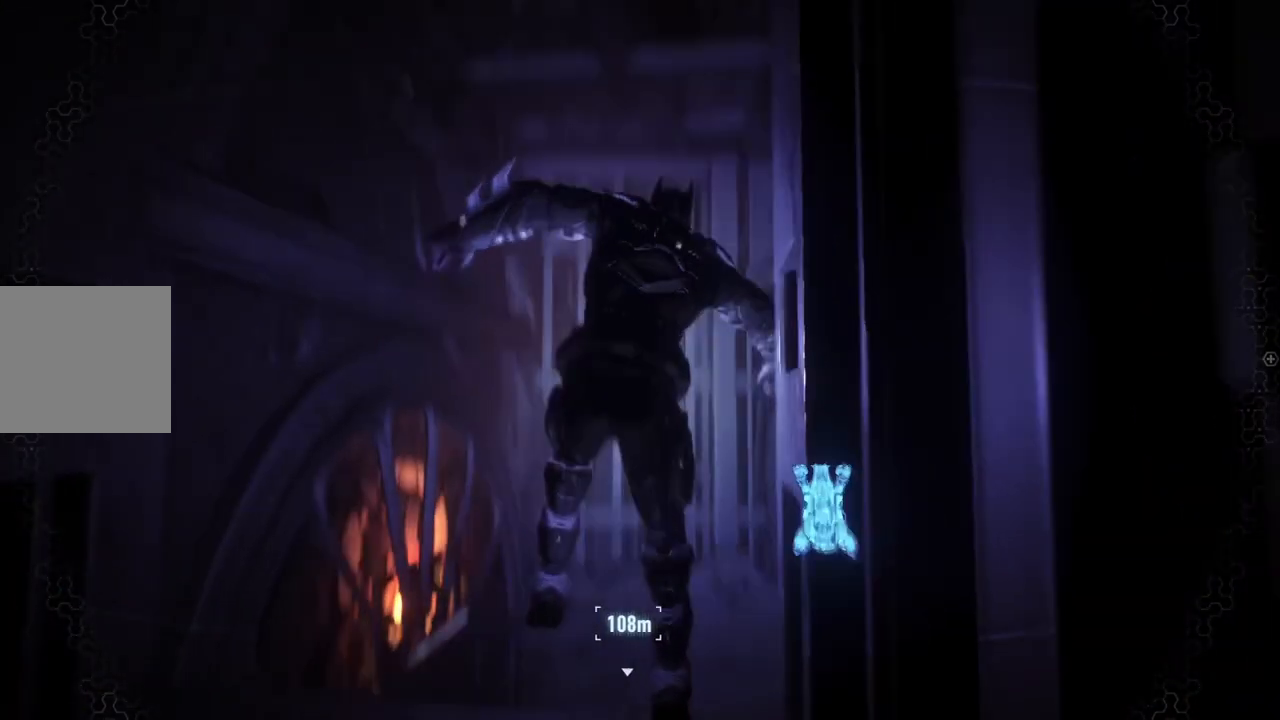
{"dt_ms": 500, "buttons": [], "left_stick": "up", "right_stick": "center", "events": [[83, "right_stick", "down-right"], [217, "right_stick", "center"]]}
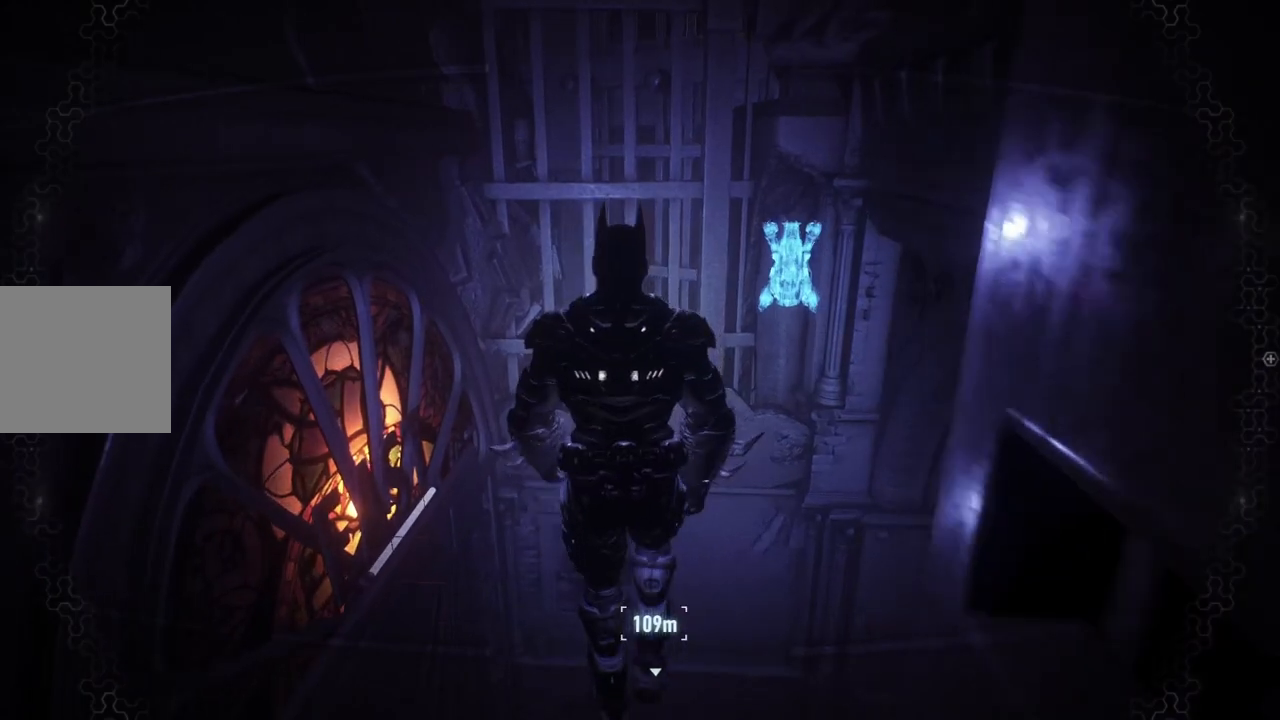
{"dt_ms": 500, "buttons": ["R2"], "left_stick": "up", "right_stick": "right", "events": [[83, "right_stick", "down-right"], [300, "right_stick", "right"], [483, "R2", "down"]]}
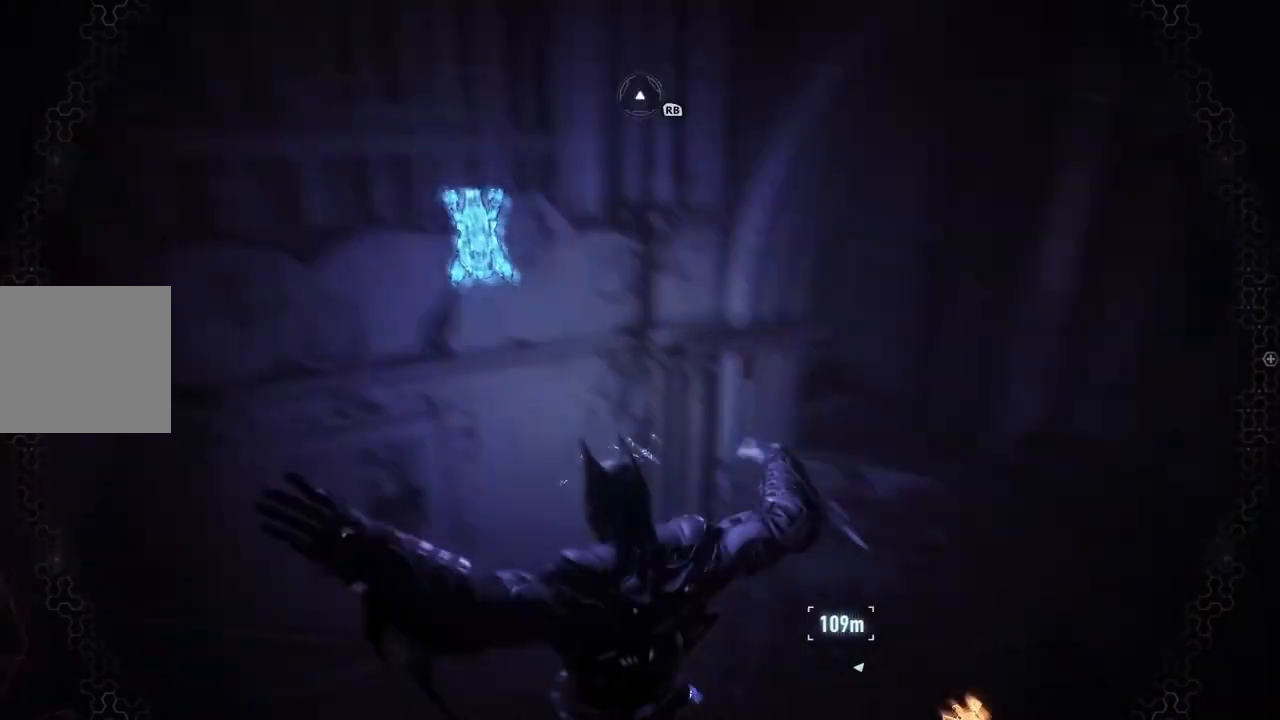
{"dt_ms": 500, "buttons": ["R2"], "left_stick": "up-right", "right_stick": "right", "events": [[417, "left_stick", "up-right"]]}
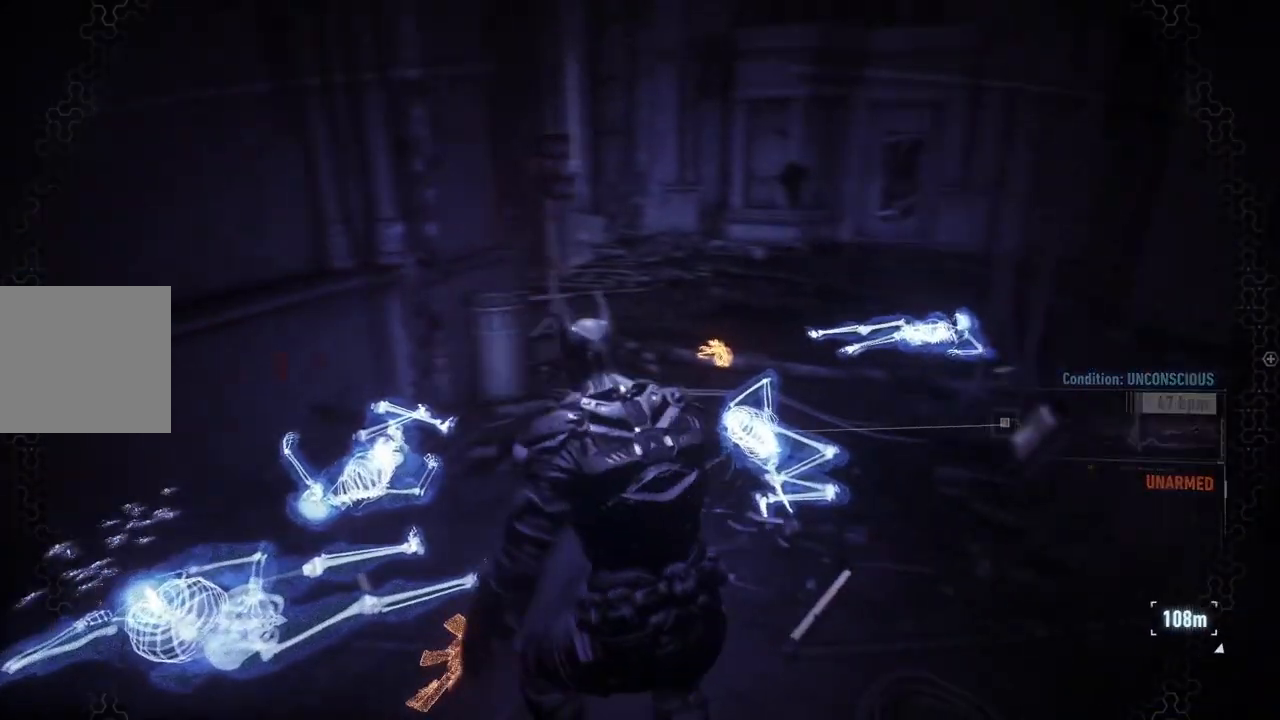
{"dt_ms": 500, "buttons": ["R2"], "left_stick": "up", "right_stick": "right", "events": [[150, "right_stick", "center"], [167, "left_stick", "up"], [417, "right_stick", "right"]]}
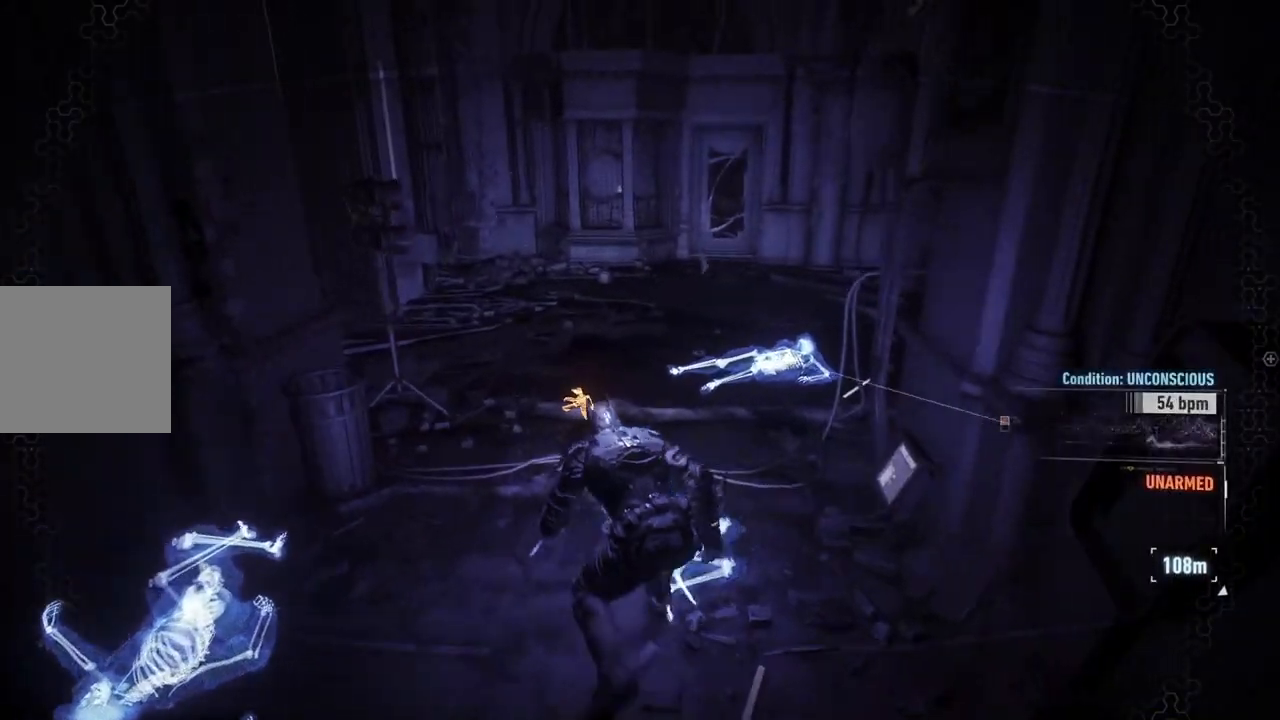
{"dt_ms": 500, "buttons": ["R2"], "left_stick": "up-left", "right_stick": "right", "events": [[167, "left_stick", "up-left"]]}
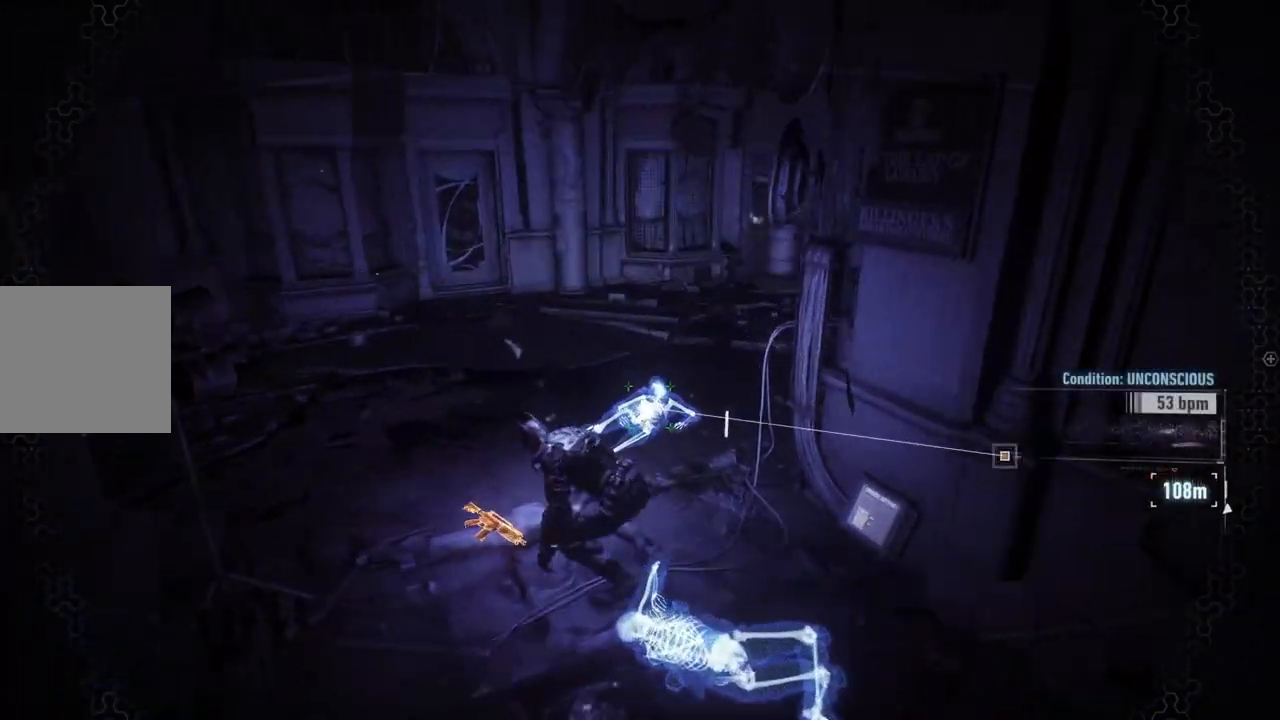
{"dt_ms": 500, "buttons": ["R2"], "left_stick": "up-left", "right_stick": "right", "events": []}
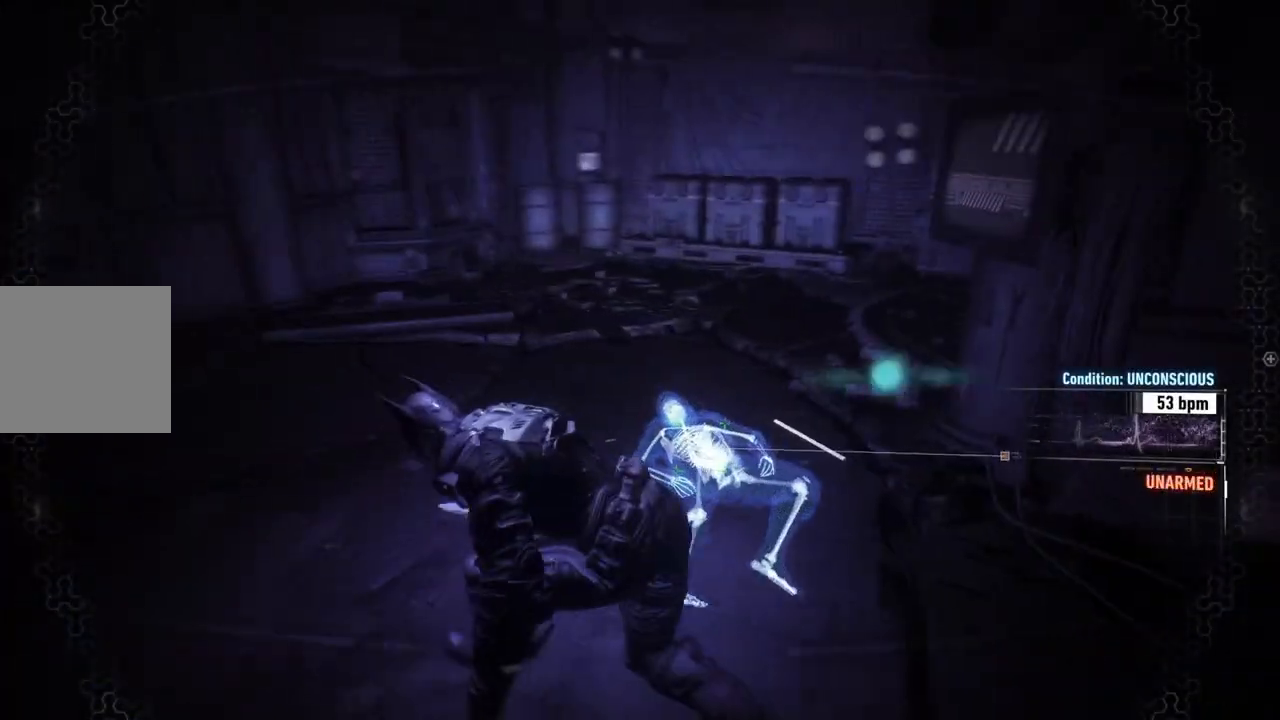
{"dt_ms": 500, "buttons": ["R2"], "left_stick": "center", "right_stick": "right", "events": [[167, "left_stick", "left"], [317, "left_stick", "down-left"], [417, "left_stick", "center"]]}
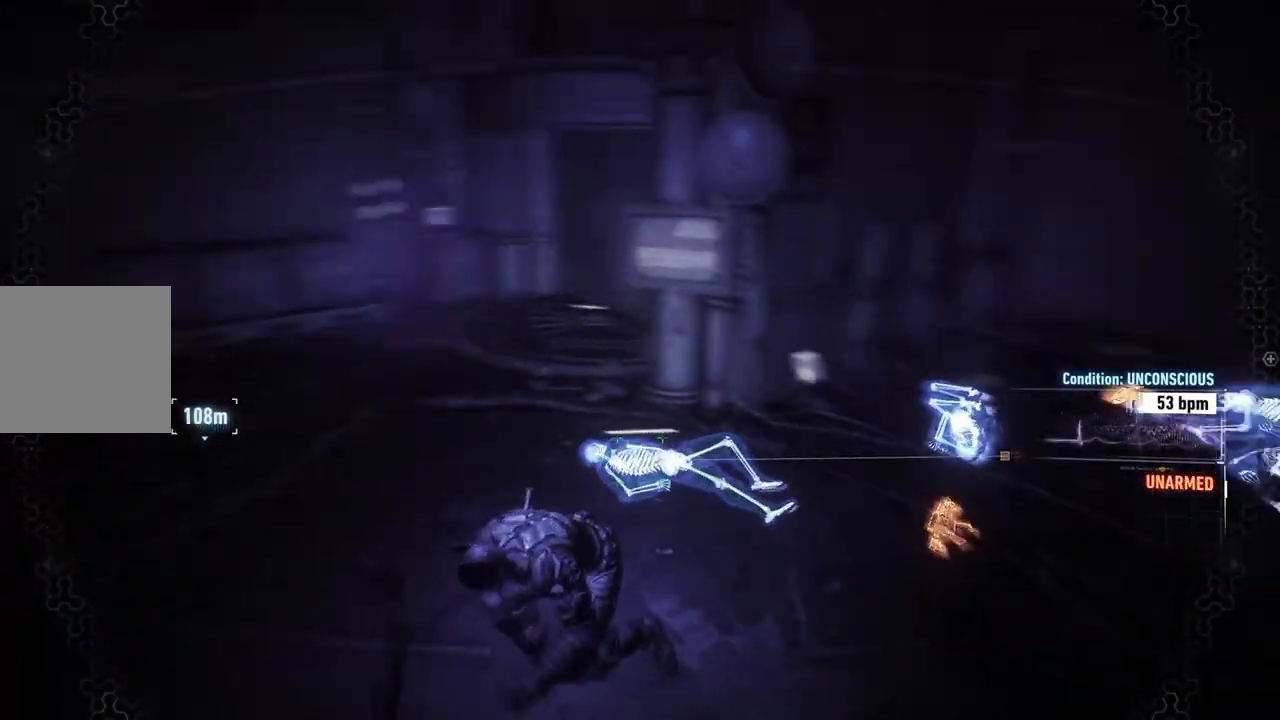
{"dt_ms": 500, "buttons": ["R2"], "left_stick": "up-right", "right_stick": "right", "events": [[267, "left_stick", "up-right"]]}
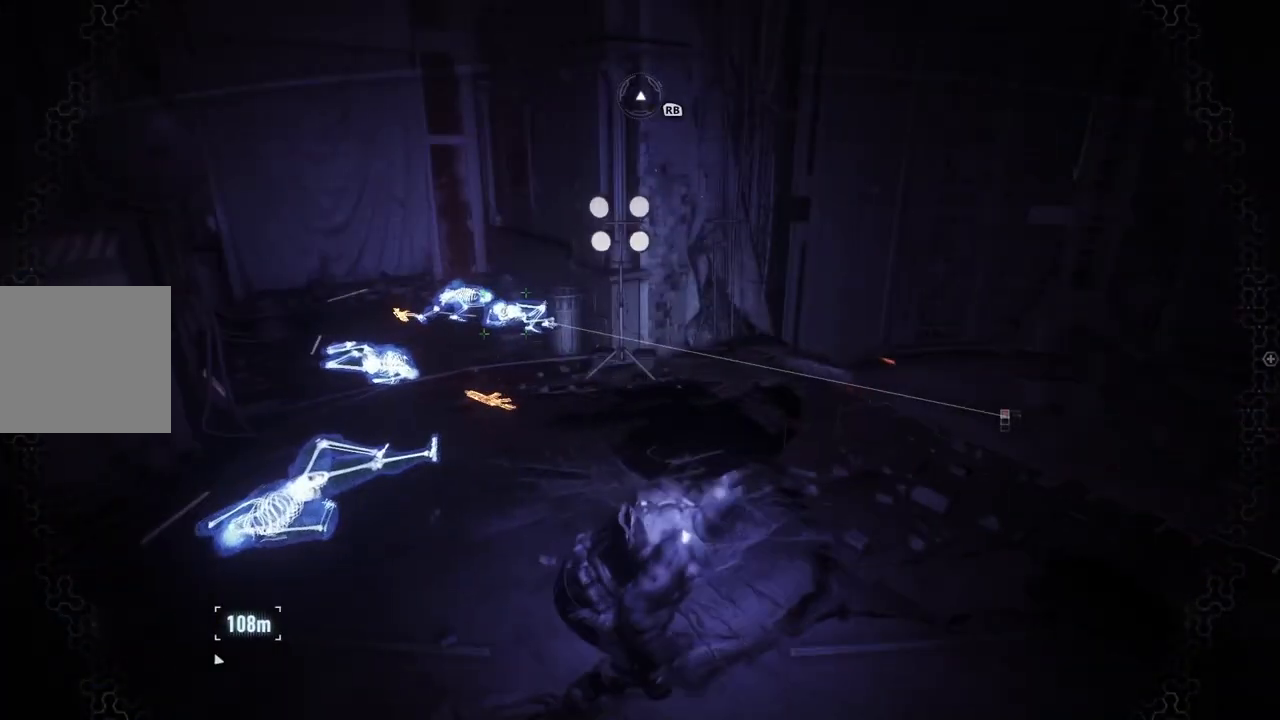
{"dt_ms": 500, "buttons": ["R2"], "left_stick": "up-right", "right_stick": "center", "events": [[50, "right_stick", "down-right"], [350, "right_stick", "center"]]}
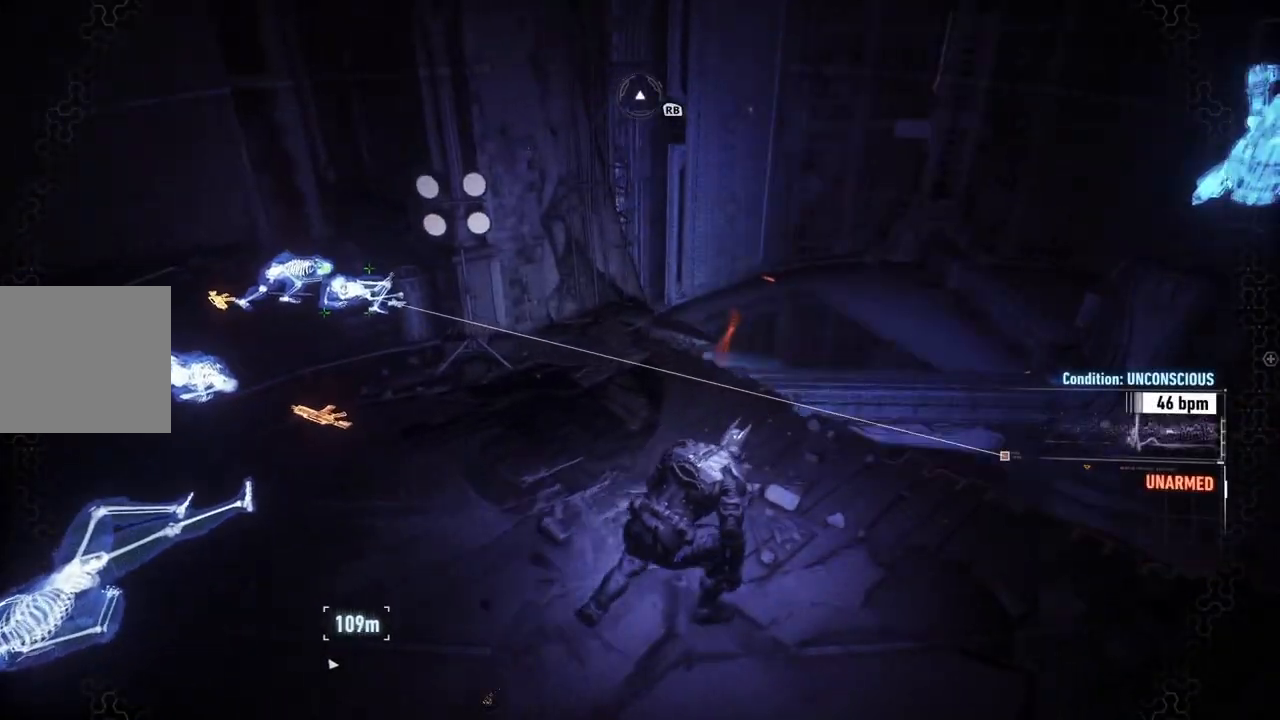
{"dt_ms": 500, "buttons": ["R2"], "left_stick": "up-right", "right_stick": "center", "events": [[233, "left_stick", "center"], [450, "left_stick", "up-right"]]}
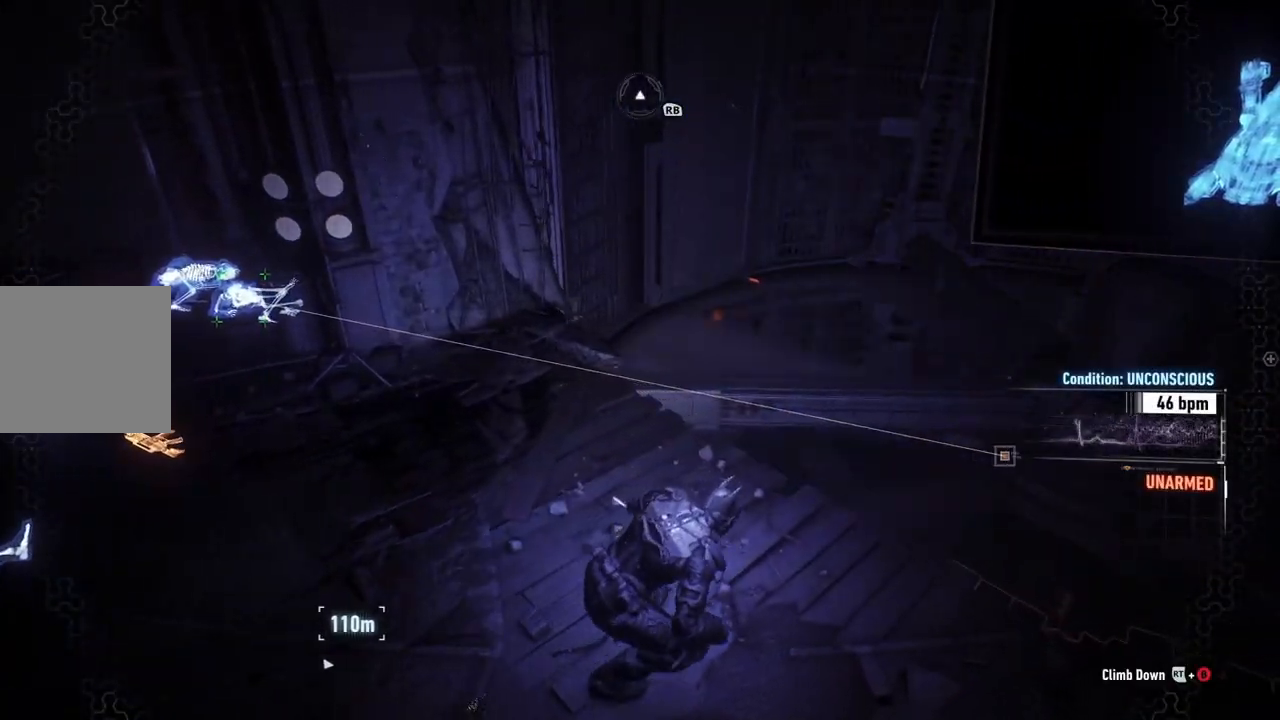
{"dt_ms": 500, "buttons": ["R2"], "left_stick": "up-left", "right_stick": "right", "events": [[133, "left_stick", "up"], [383, "right_stick", "down-right"], [450, "left_stick", "up-left"], [450, "right_stick", "right"]]}
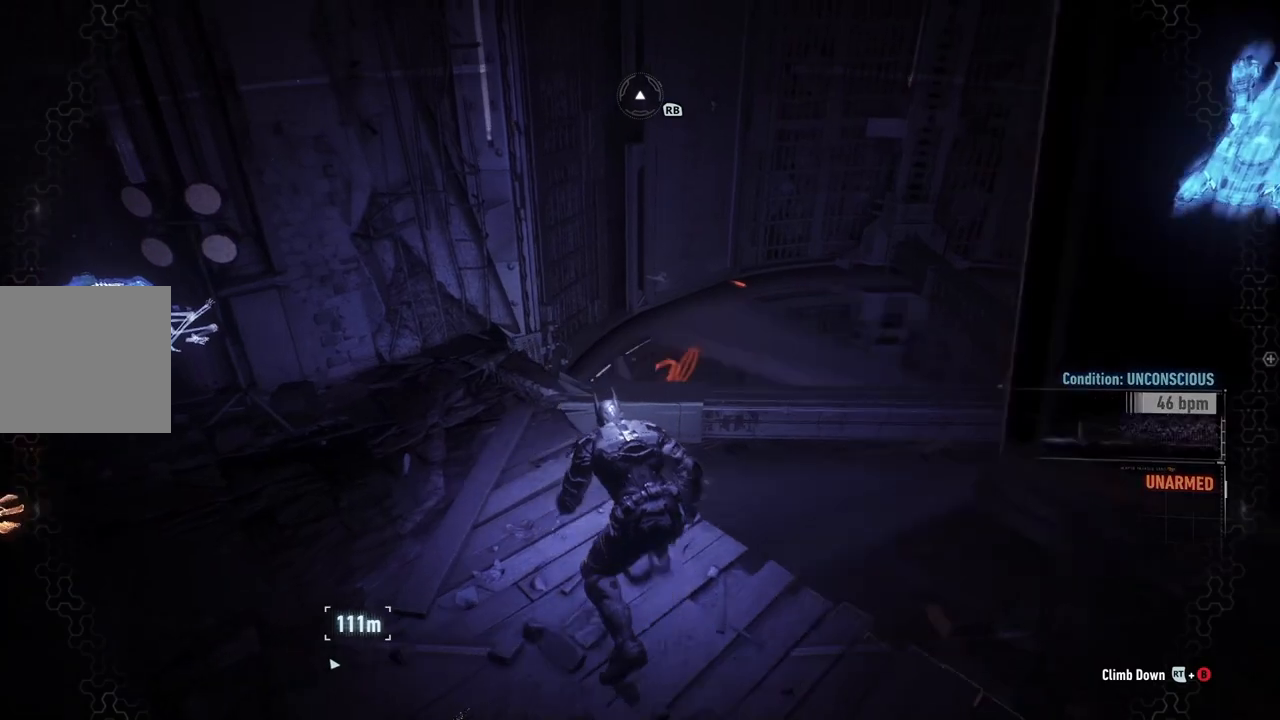
{"dt_ms": 500, "buttons": ["R2"], "left_stick": "down", "right_stick": "up", "events": [[150, "left_stick", "center"], [167, "right_stick", "center"], [283, "right_stick", "up"], [350, "left_stick", "down"]]}
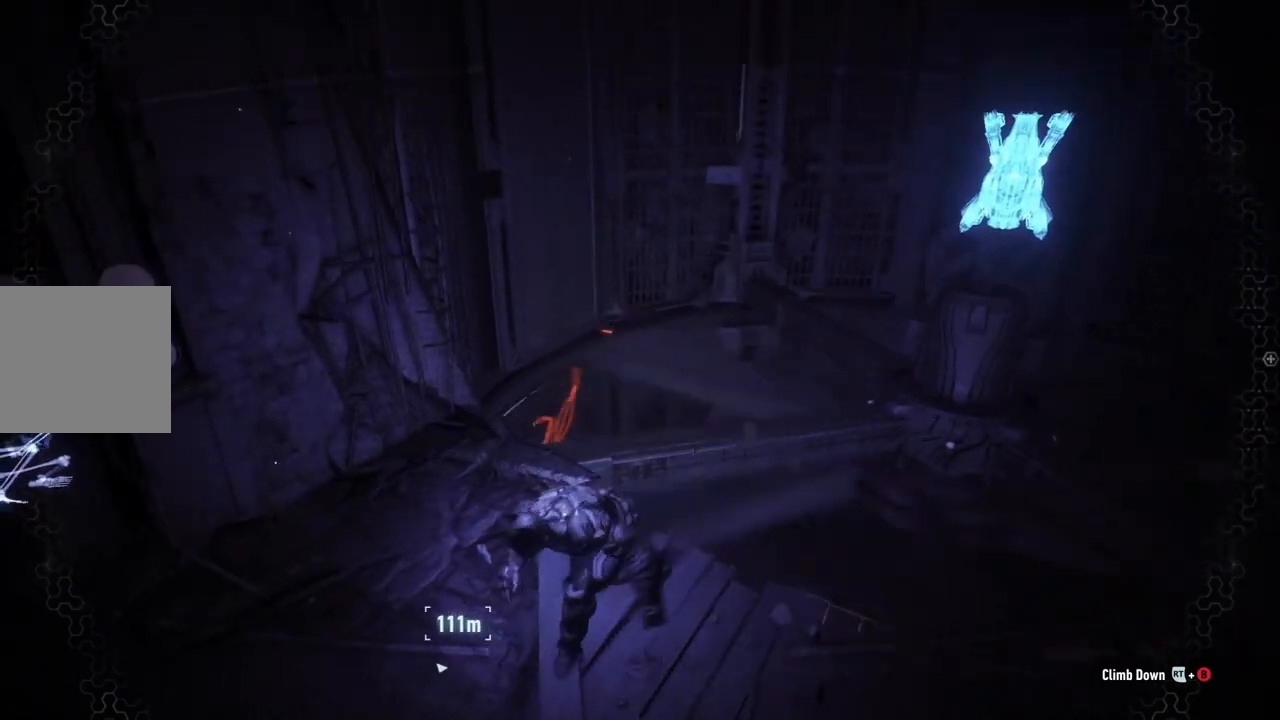
{"dt_ms": 500, "buttons": ["R2"], "left_stick": "center", "right_stick": "up-left", "events": [[67, "left_stick", "right"], [283, "left_stick", "center"], [383, "right_stick", "up-left"]]}
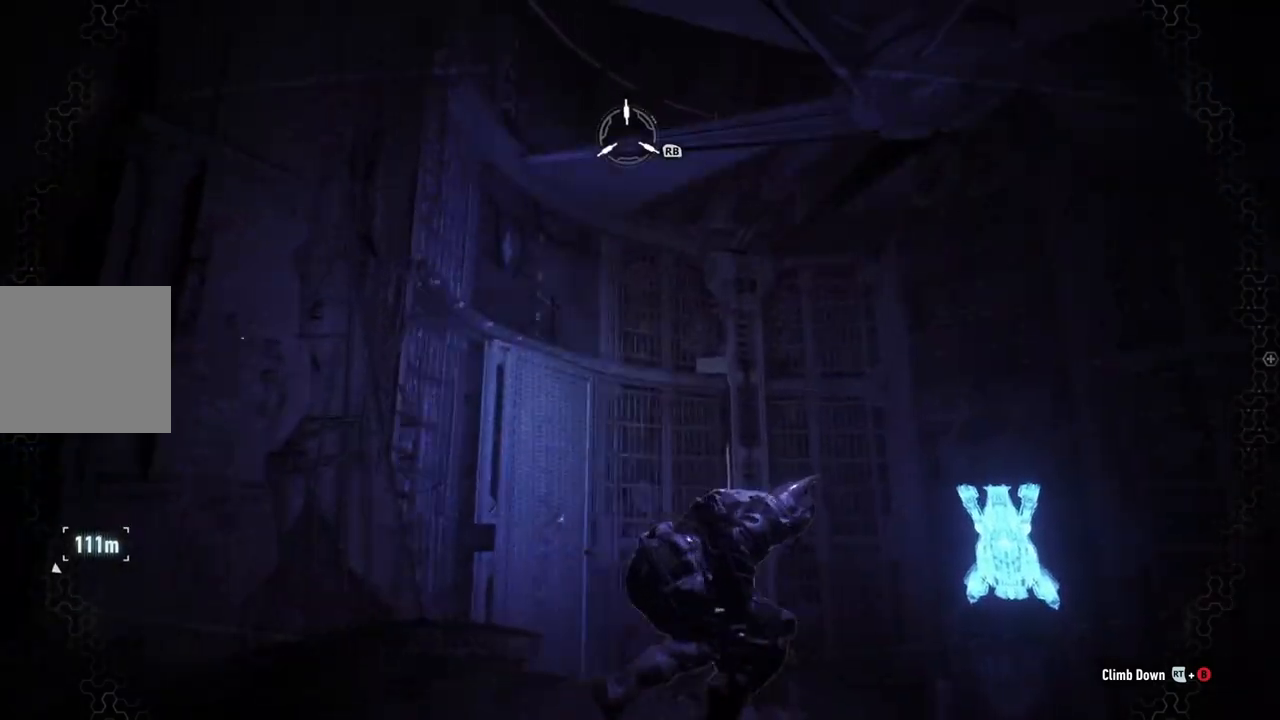
{"dt_ms": 1000, "buttons": ["R2"], "left_stick": "center", "right_stick": "center", "events": [[467, "right_stick", "center"]]}